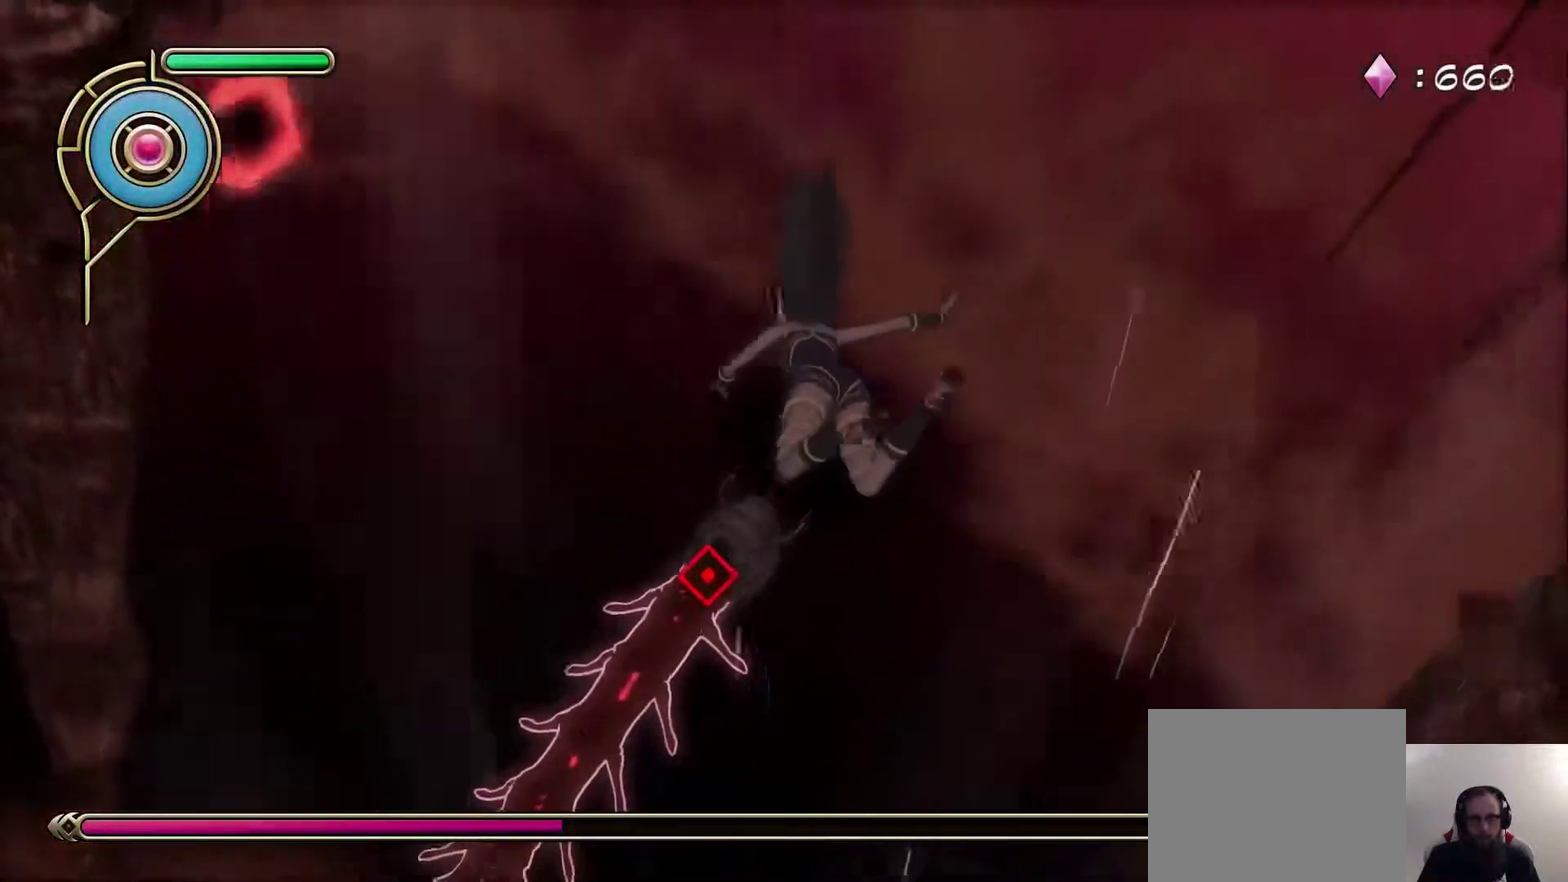
Gameplay with a controller (PlayStation layout); each line is a JSON object with the inputs held at the frame after it. "events" lists button and stick changes between this image and that frame as [ms after this image, input, new state], when the widget could be followed in between. Not read: R1.
{"buttons": [], "left_stick": "up-right", "right_stick": "center", "events": []}
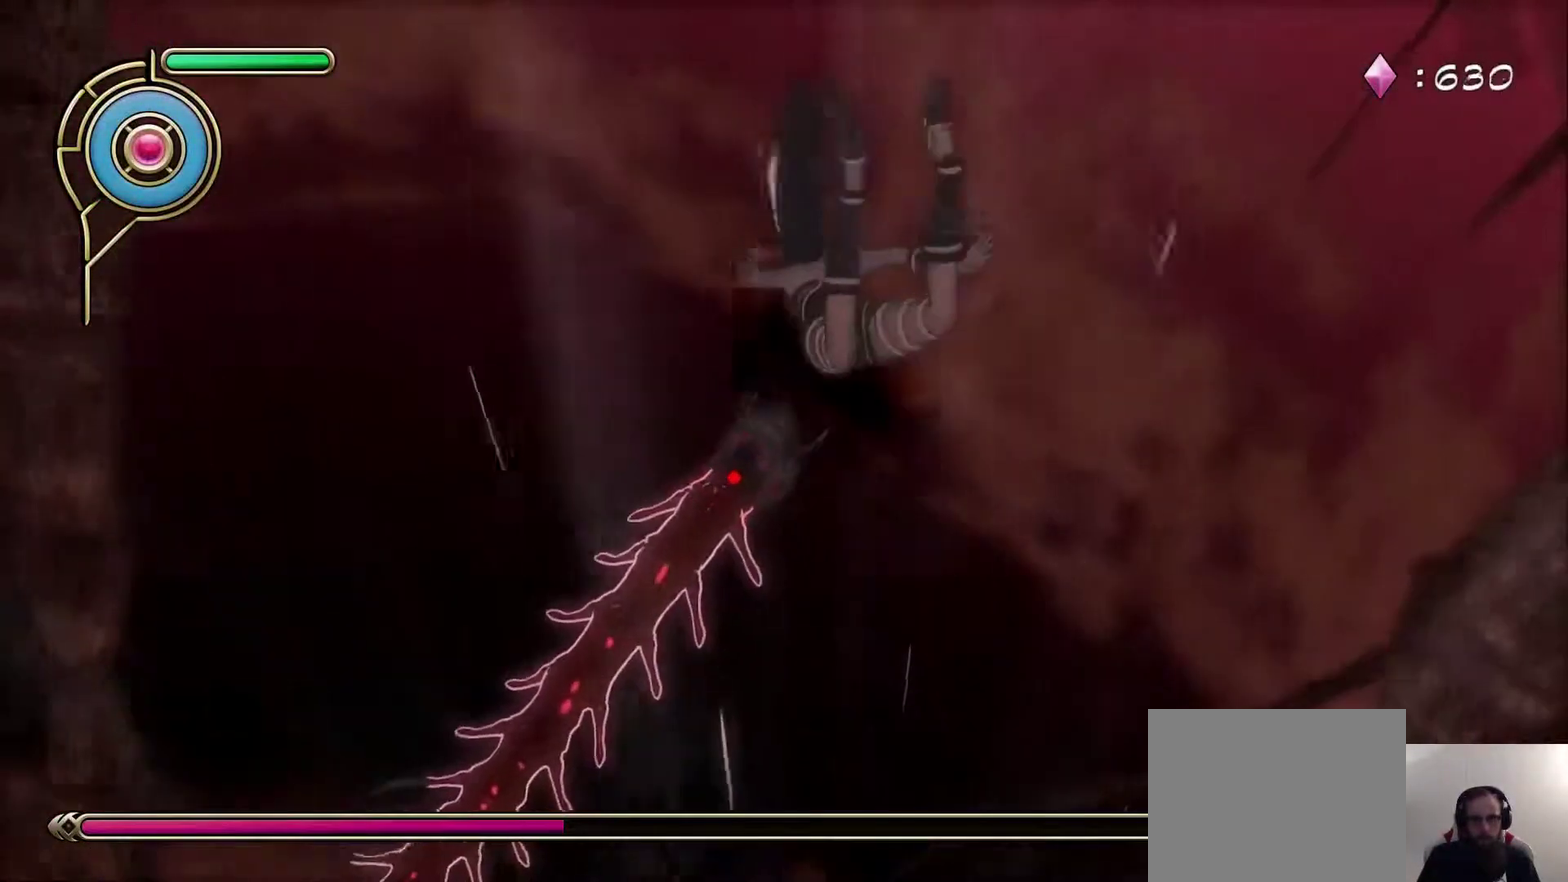
{"buttons": [], "left_stick": "up-right", "right_stick": "center", "events": [[417, "left_stick", "down-left"], [467, "left_stick", "up-right"]]}
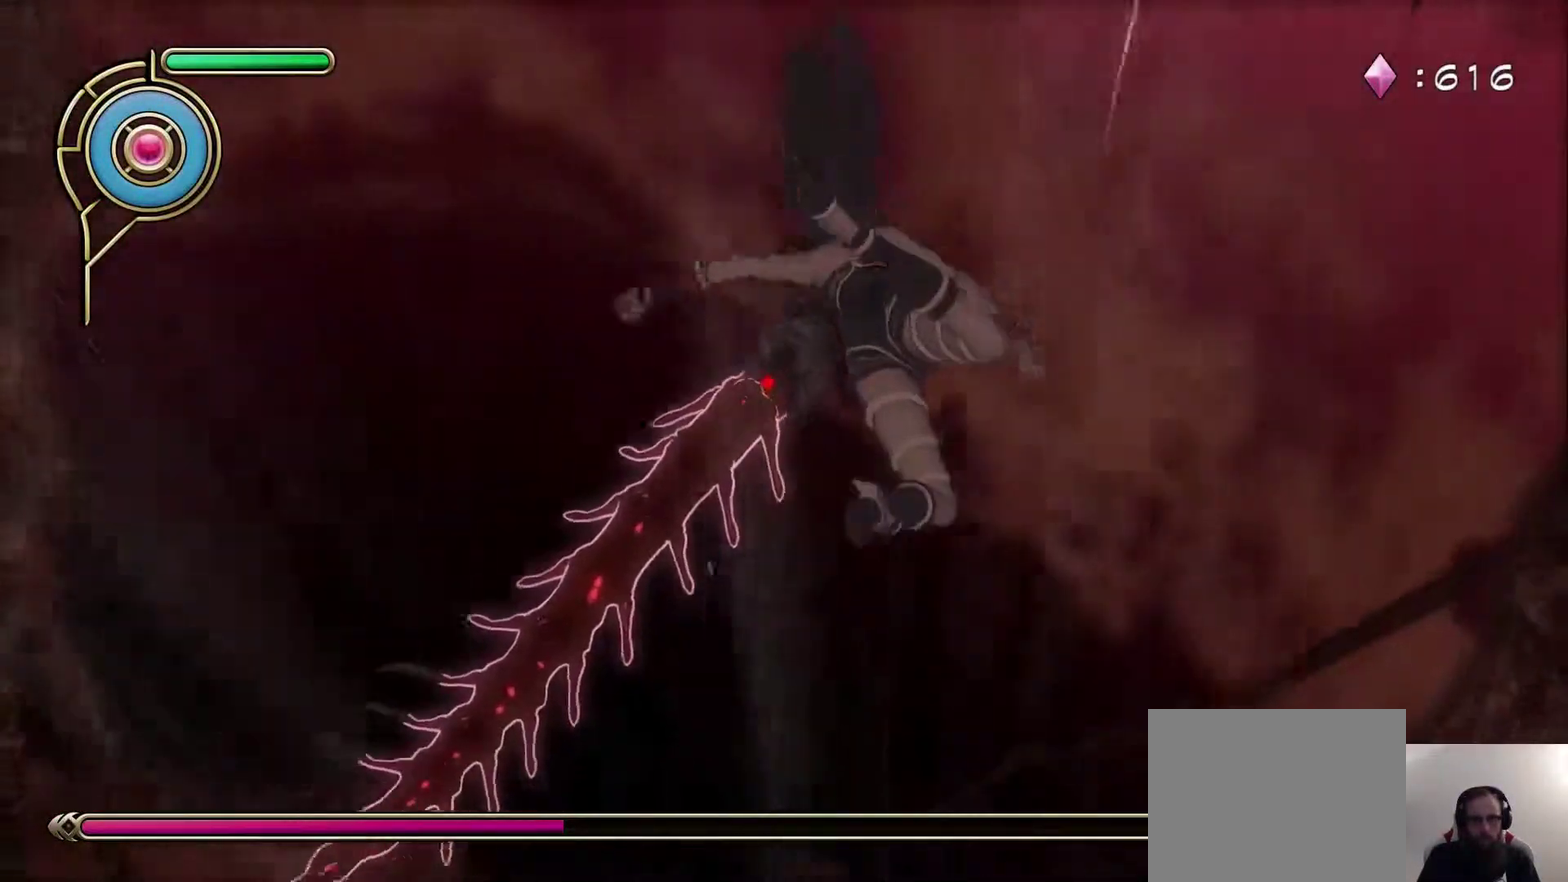
{"buttons": [], "left_stick": "up-right", "right_stick": "center", "events": [[350, "right_stick", "up"], [400, "left_stick", "right"], [433, "right_stick", "center"], [500, "left_stick", "up-right"]]}
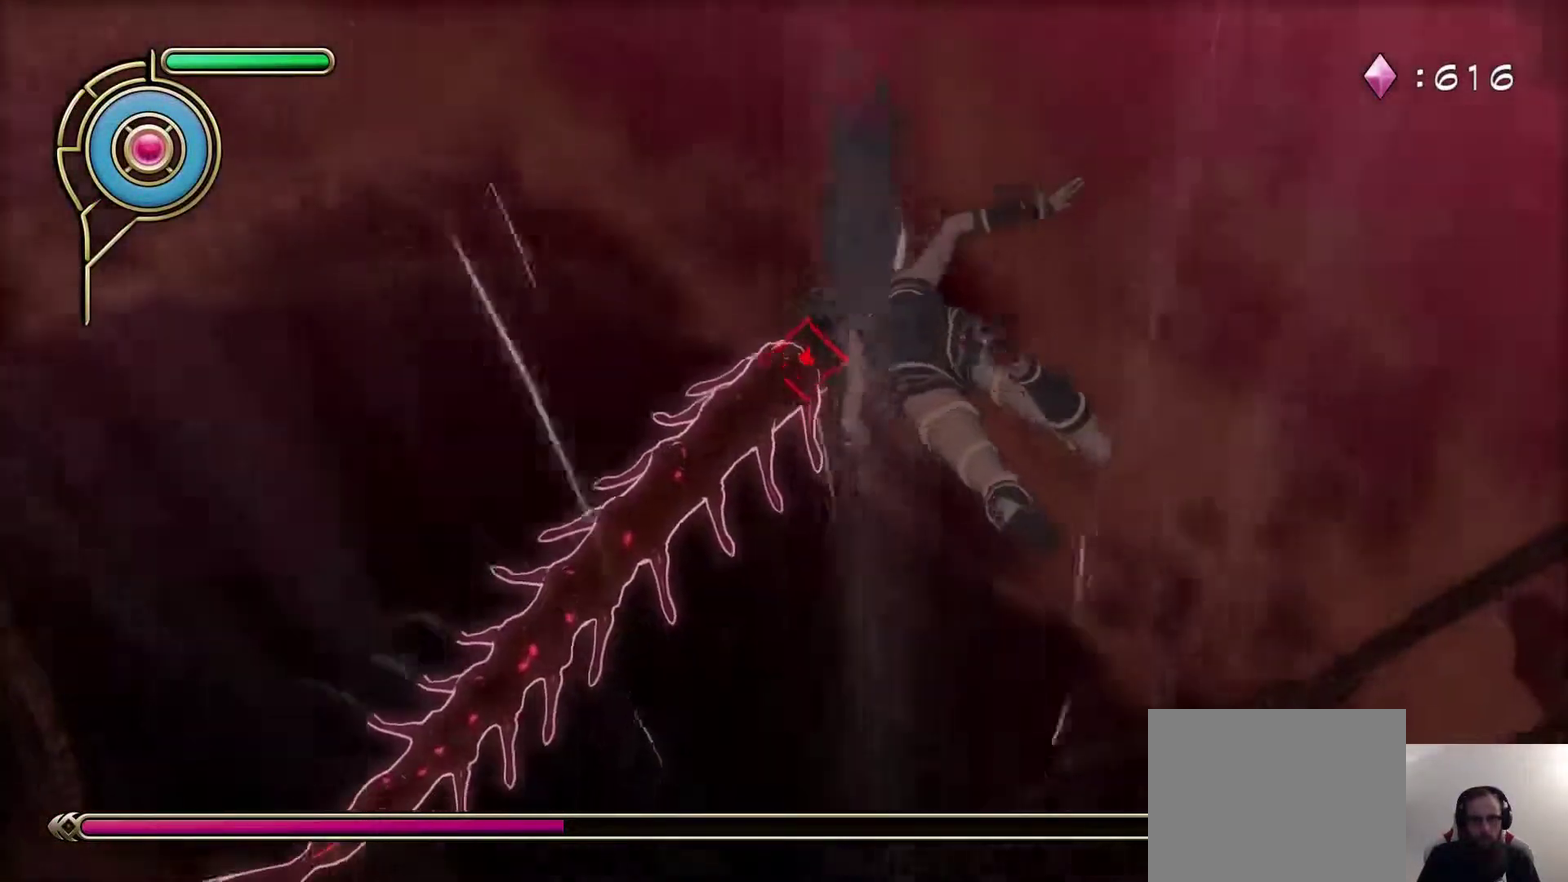
{"buttons": [], "left_stick": "up-right", "right_stick": "center", "events": [[267, "right_stick", "up"], [400, "right_stick", "center"]]}
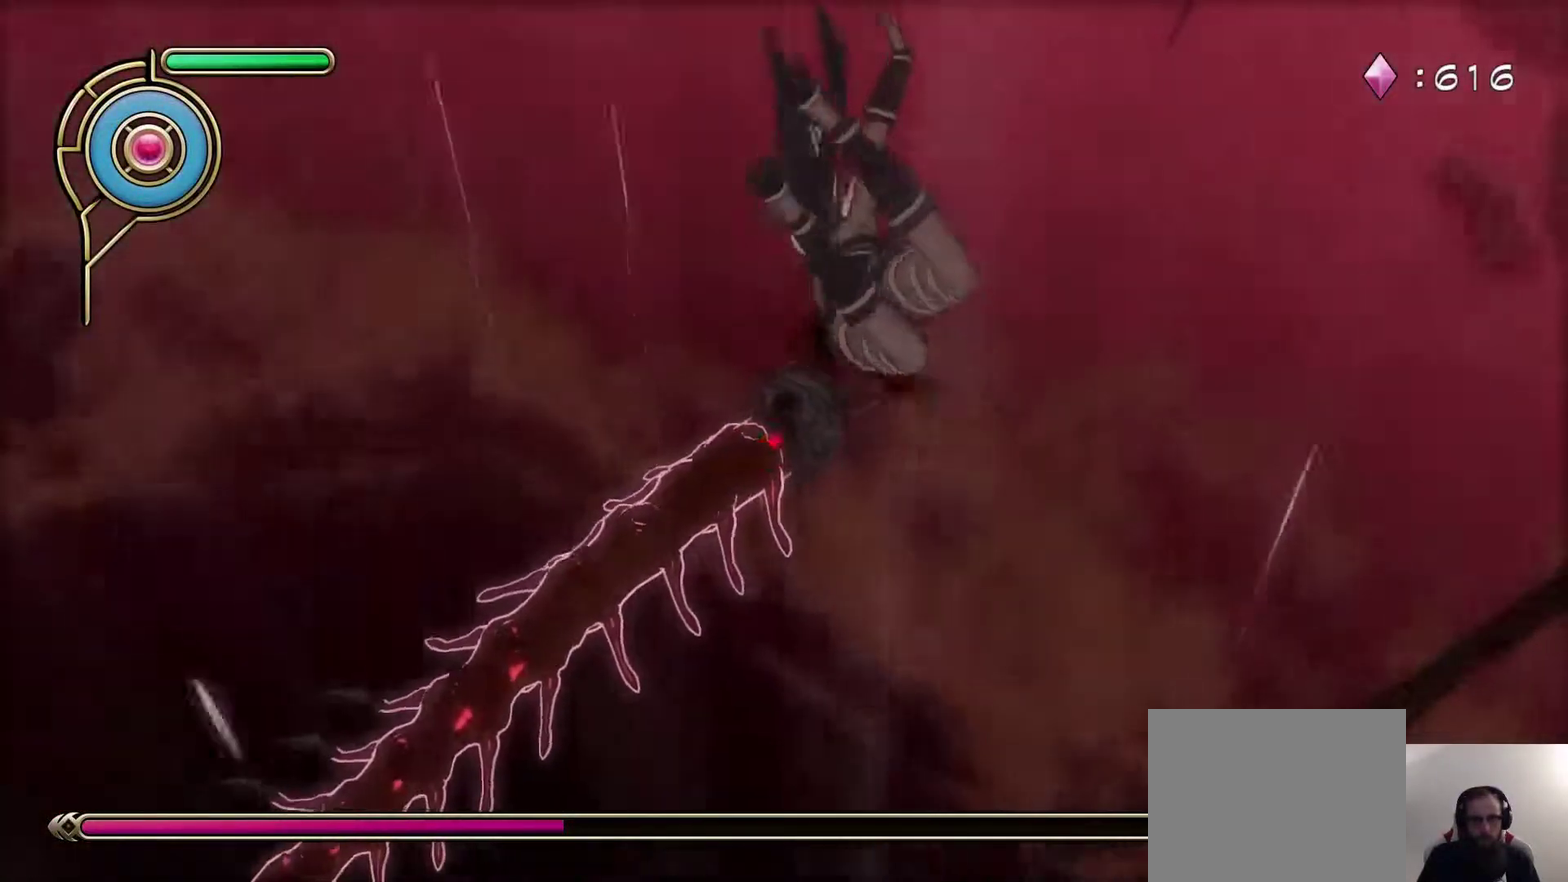
{"buttons": [], "left_stick": "right", "right_stick": "center", "events": [[83, "right_stick", "up"], [267, "right_stick", "center"], [450, "left_stick", "right"]]}
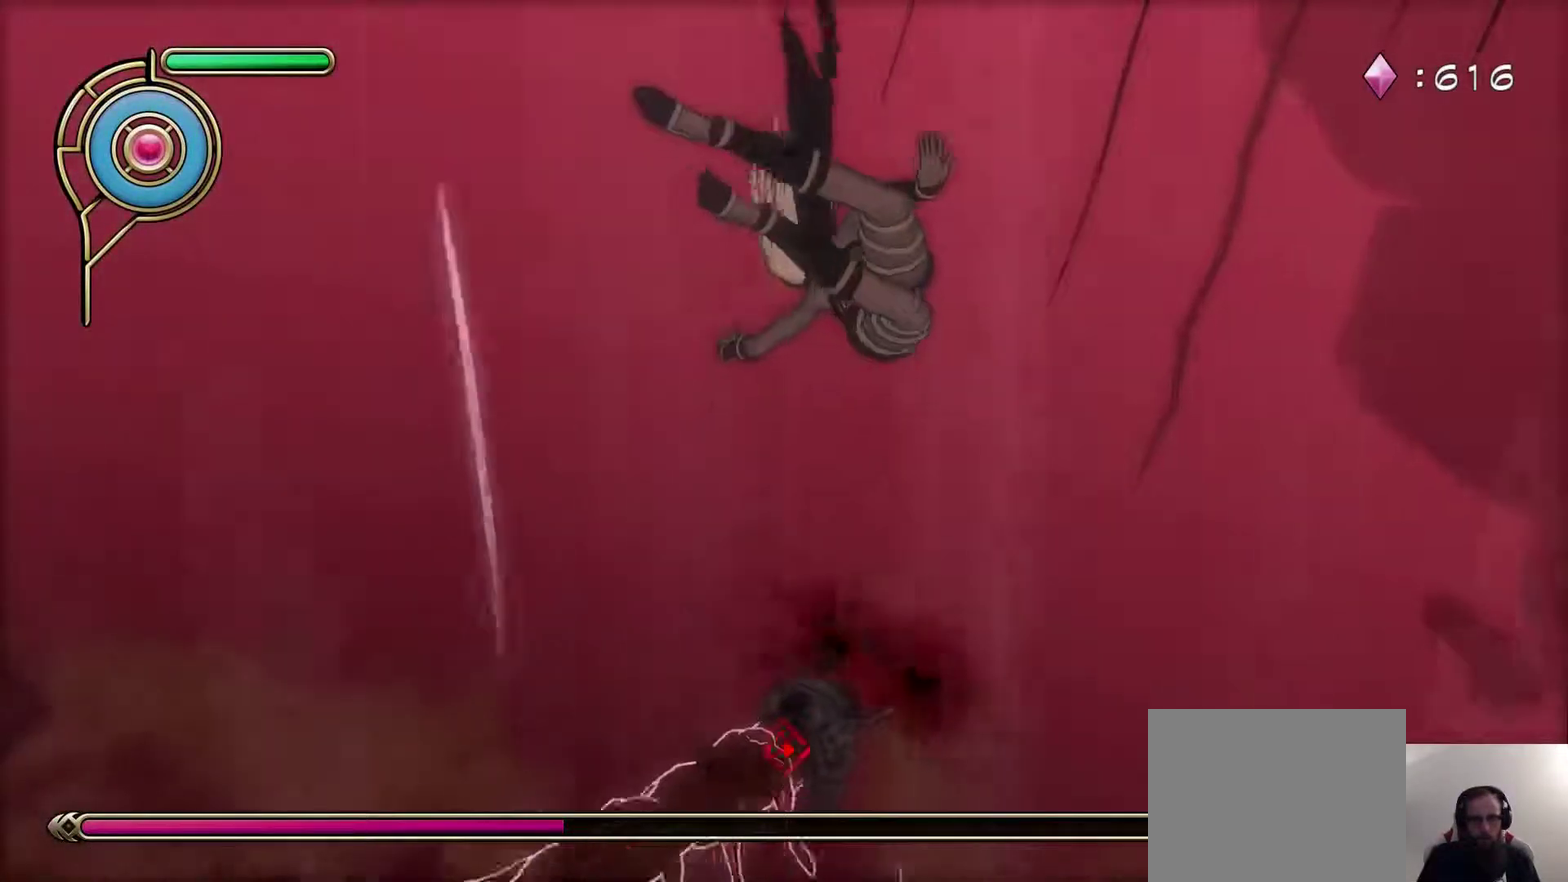
{"buttons": ["SQUARE"], "left_stick": "right", "right_stick": "center", "events": [[233, "left_stick", "up-right"], [467, "left_stick", "right"], [483, "SQUARE", "down"]]}
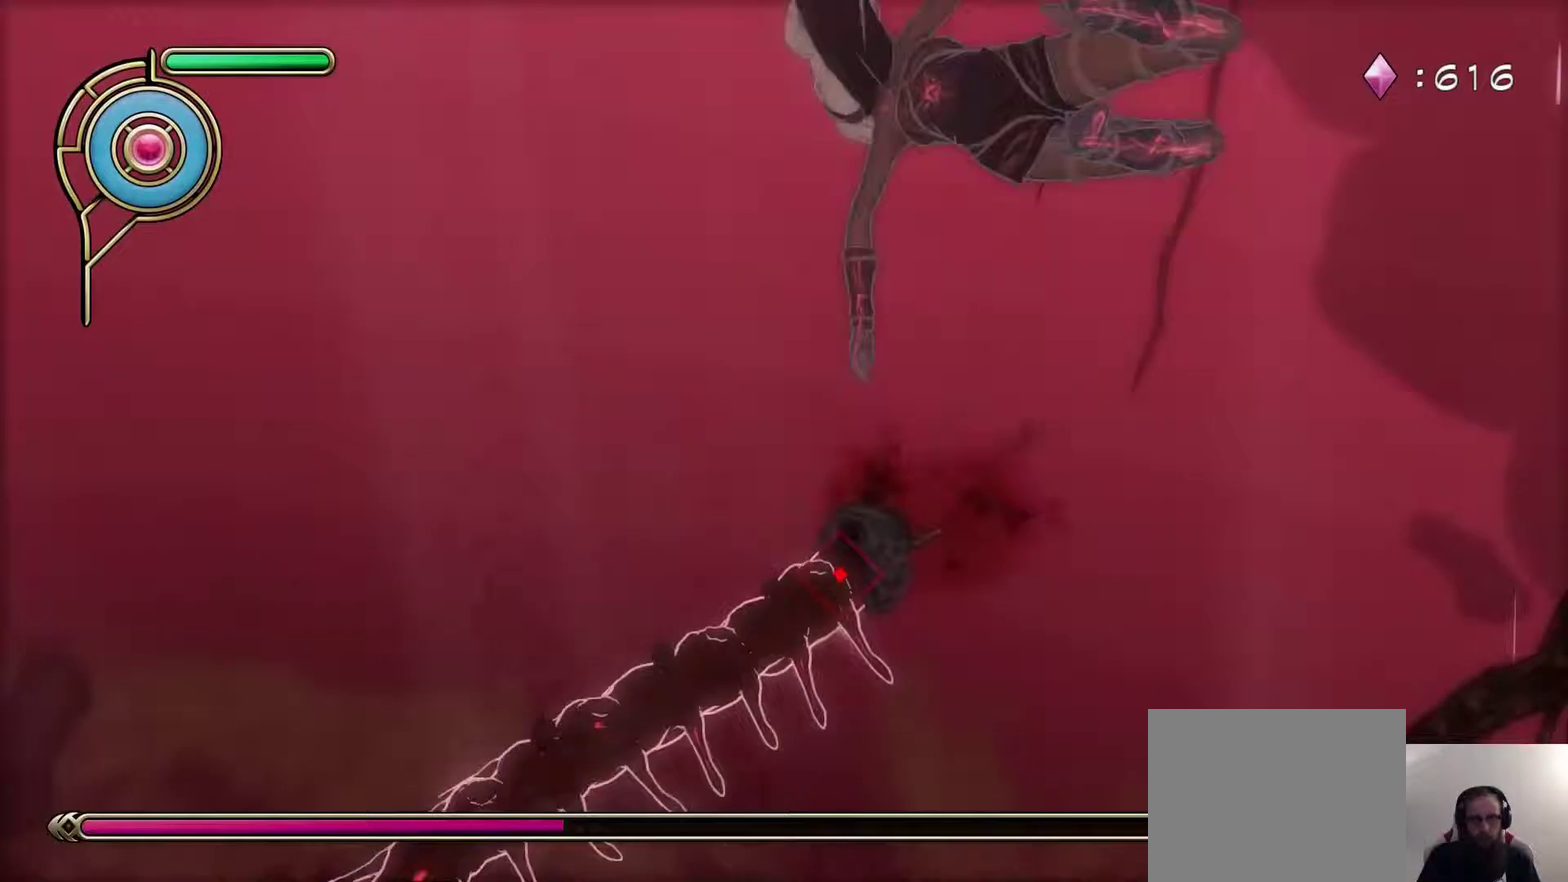
{"buttons": [], "left_stick": "right", "right_stick": "center", "events": [[117, "SQUARE", "up"]]}
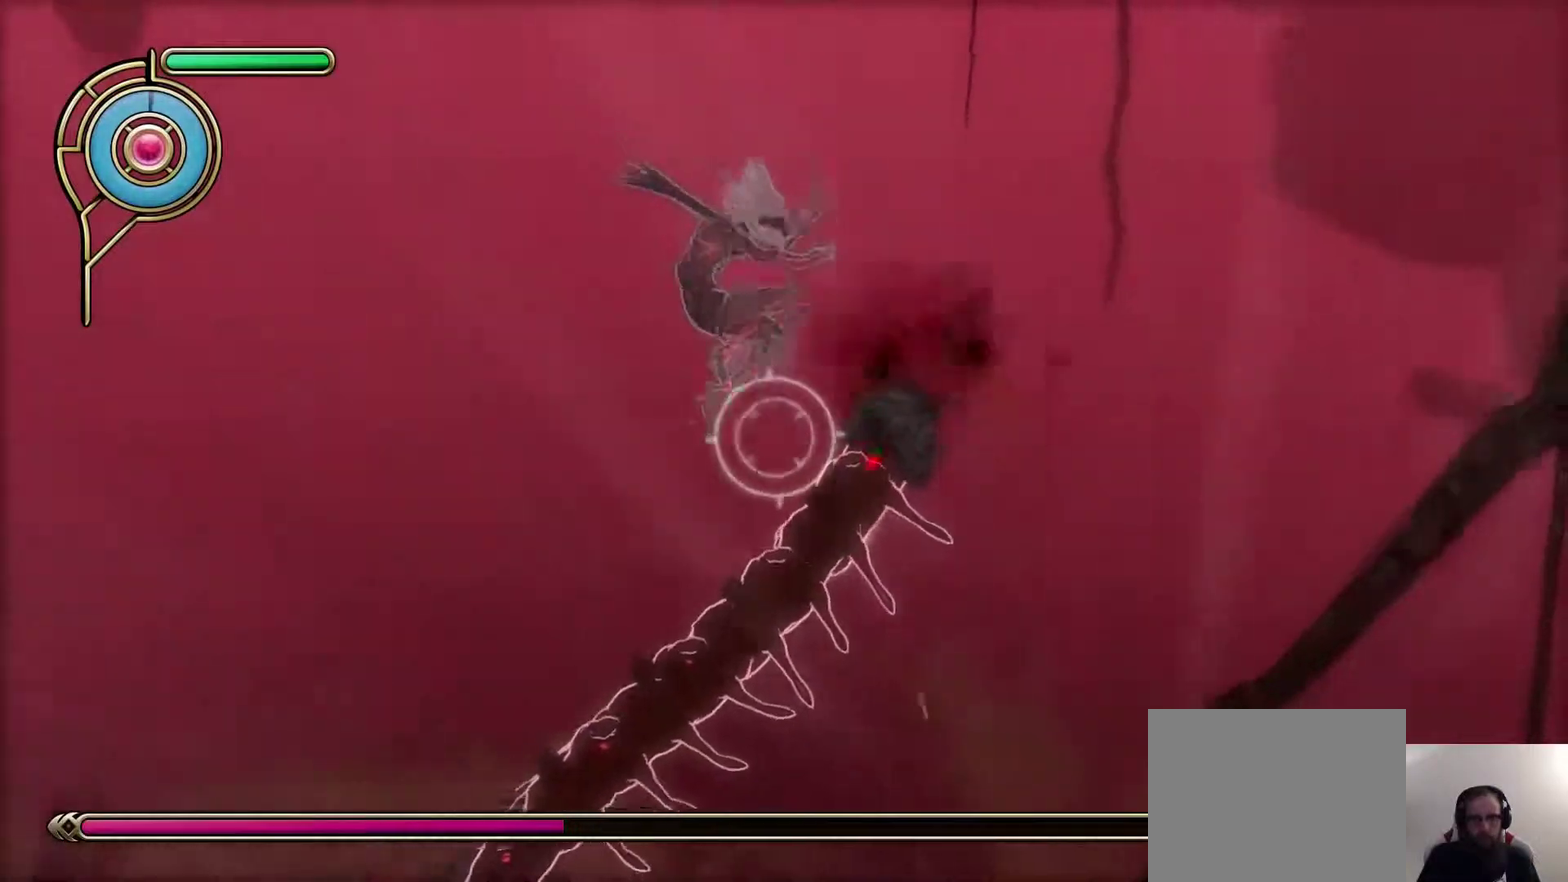
{"buttons": [], "left_stick": "right", "right_stick": "center", "events": [[83, "right_stick", "up-right"], [133, "right_stick", "center"]]}
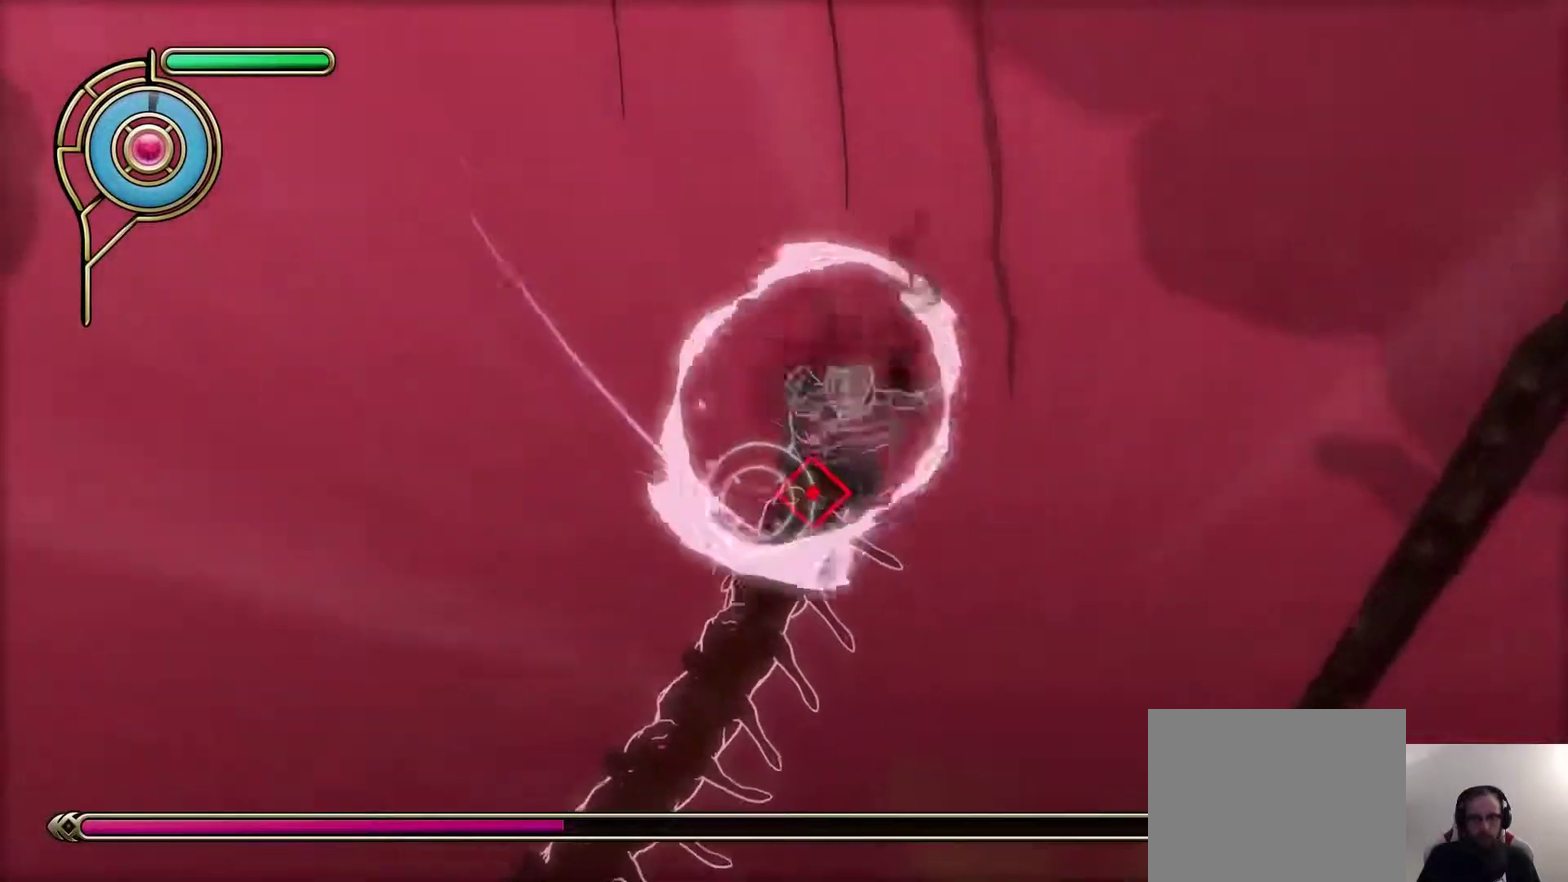
{"buttons": [], "left_stick": "right", "right_stick": "center", "events": [[383, "right_stick", "up"], [500, "right_stick", "center"]]}
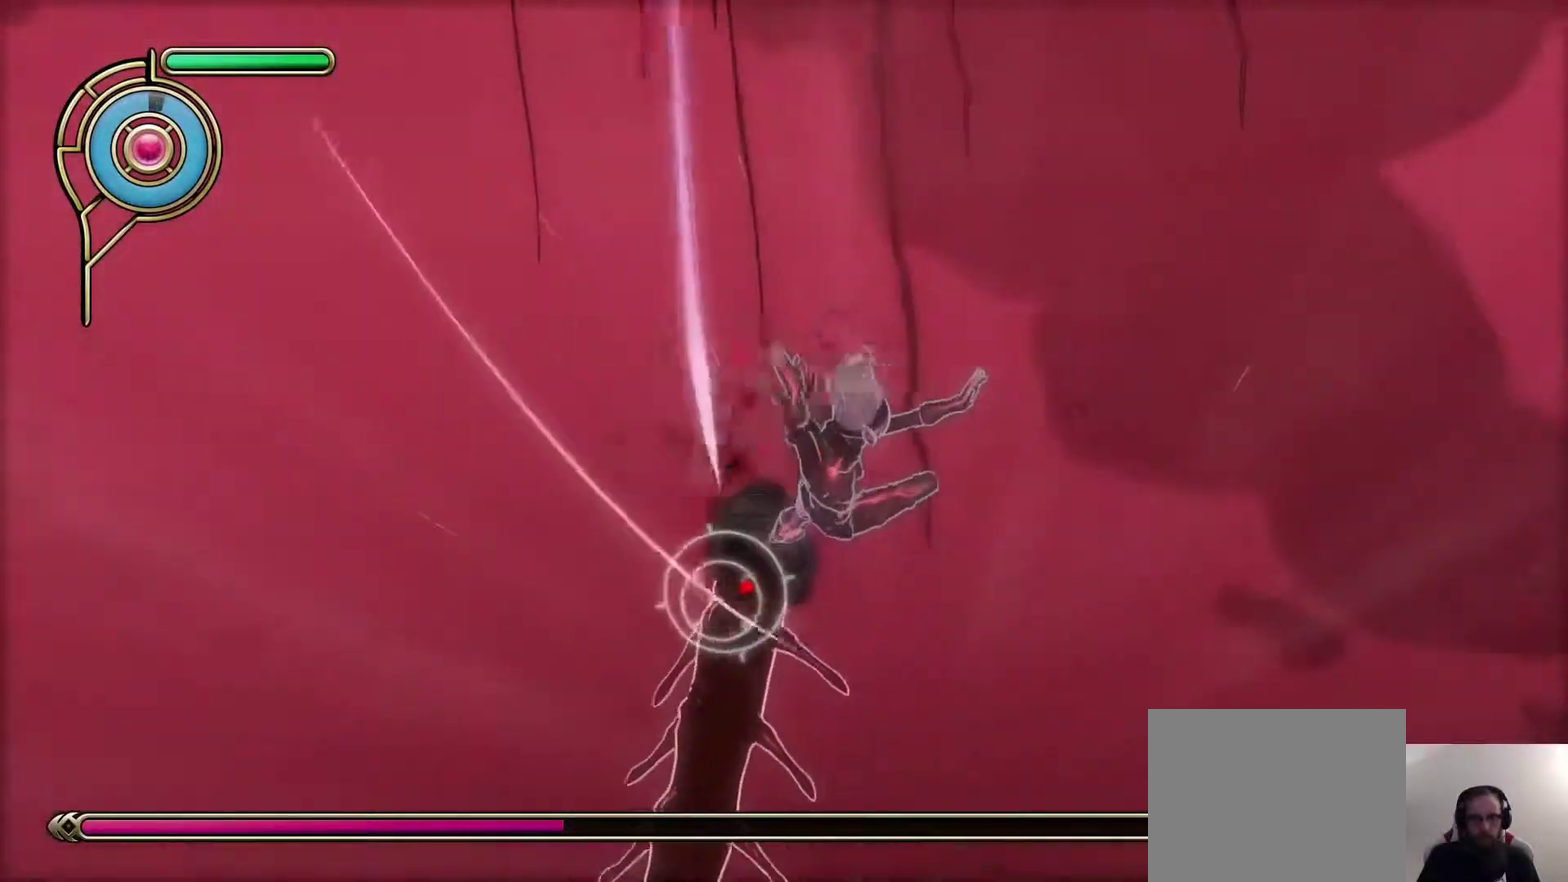
{"buttons": [], "left_stick": "right", "right_stick": "center", "events": [[233, "right_stick", "up"], [350, "right_stick", "center"]]}
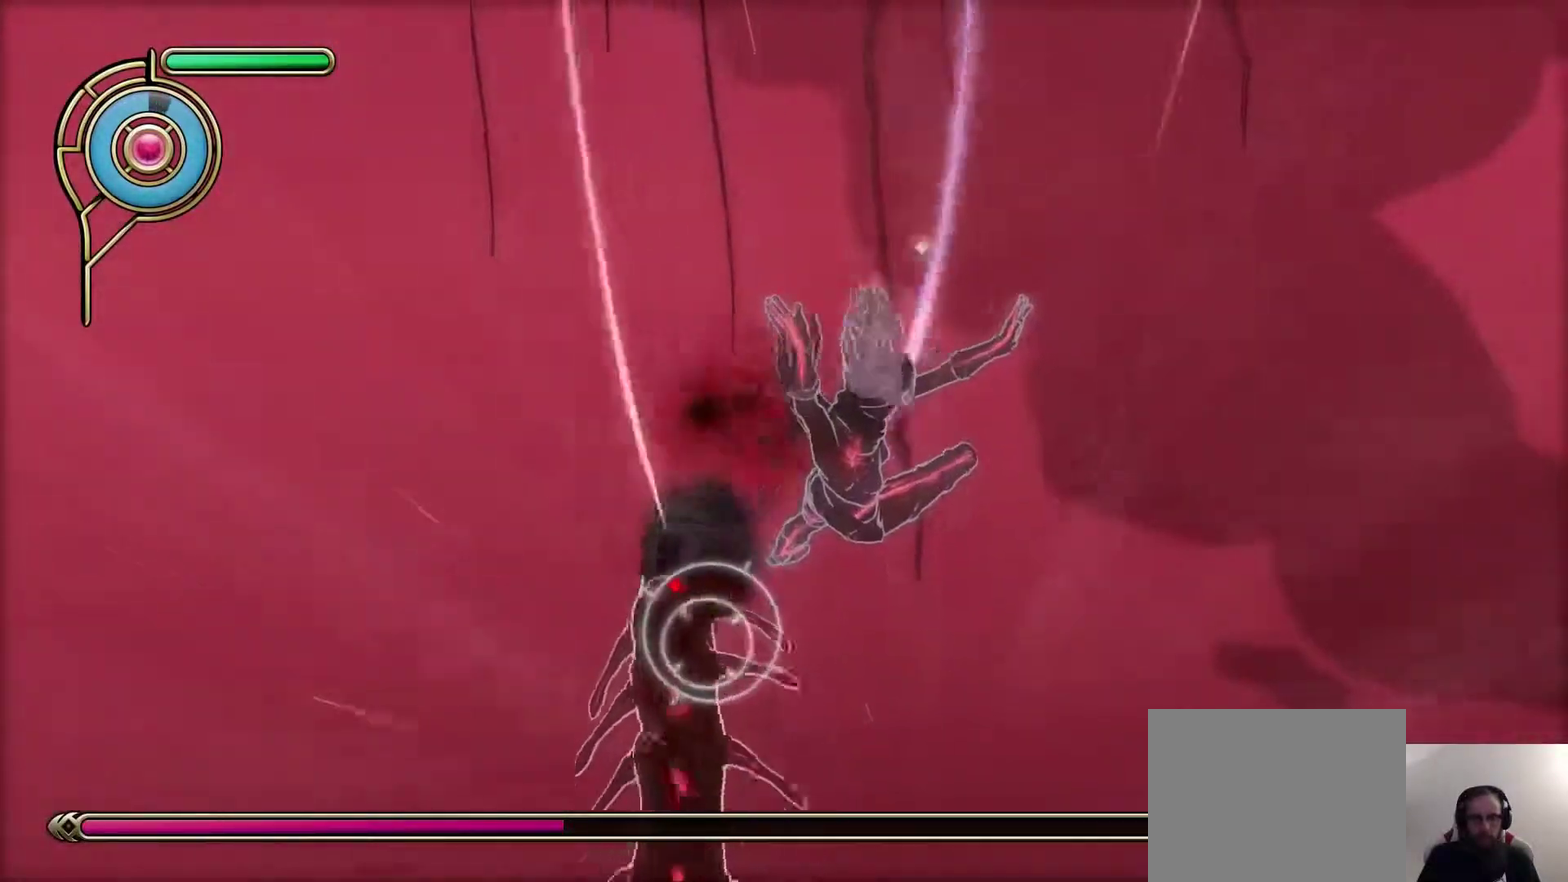
{"buttons": [], "left_stick": "up", "right_stick": "center", "events": [[17, "left_stick", "up-right"], [183, "left_stick", "up"]]}
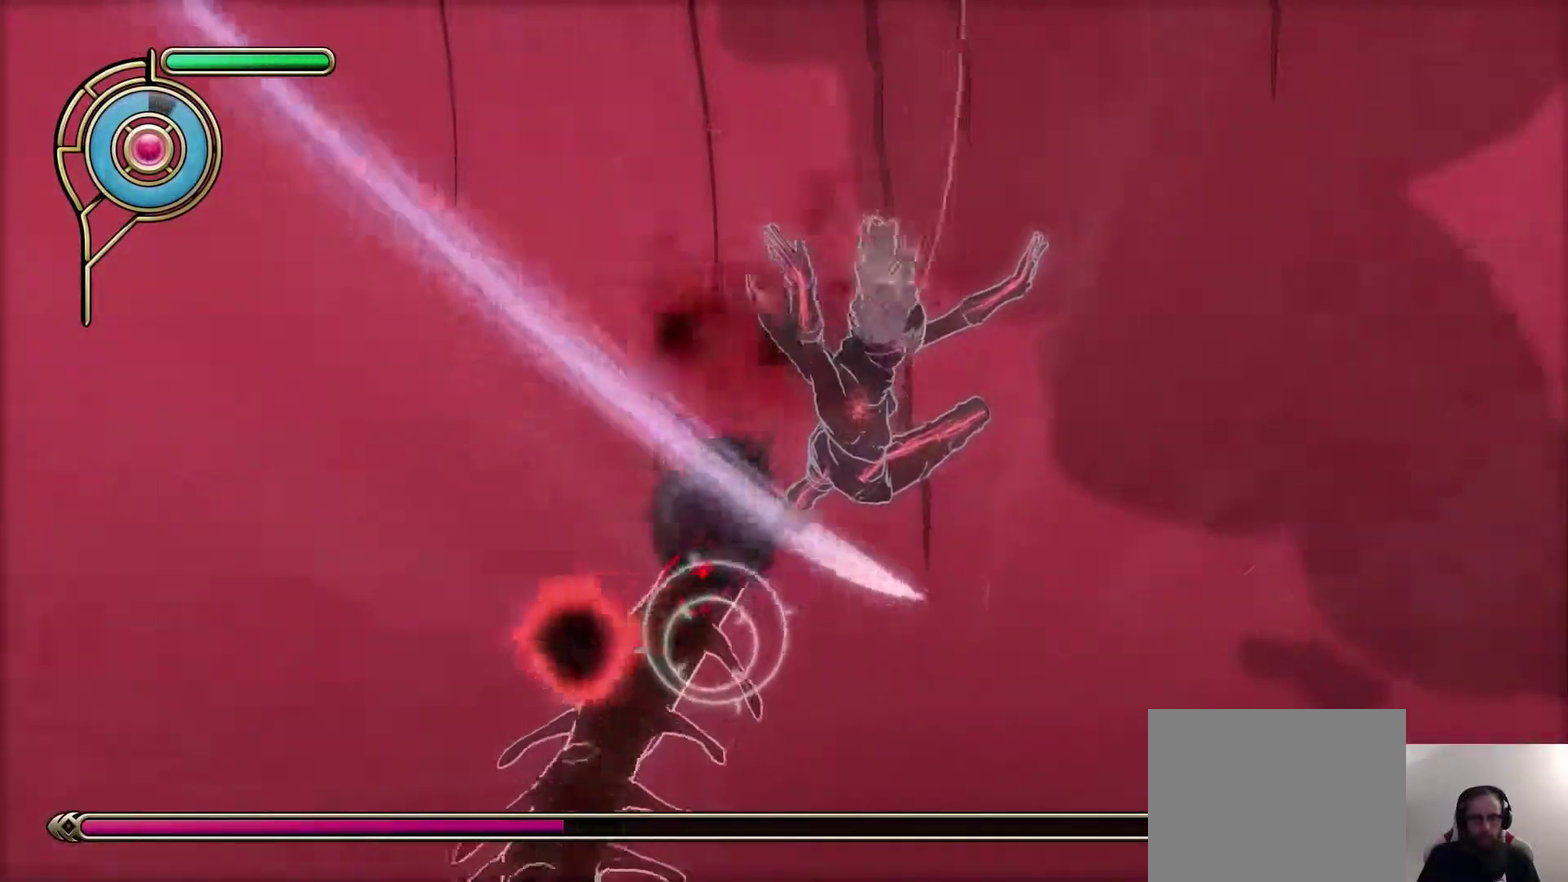
{"buttons": [], "left_stick": "up-left", "right_stick": "center", "events": [[50, "left_stick", "up-left"]]}
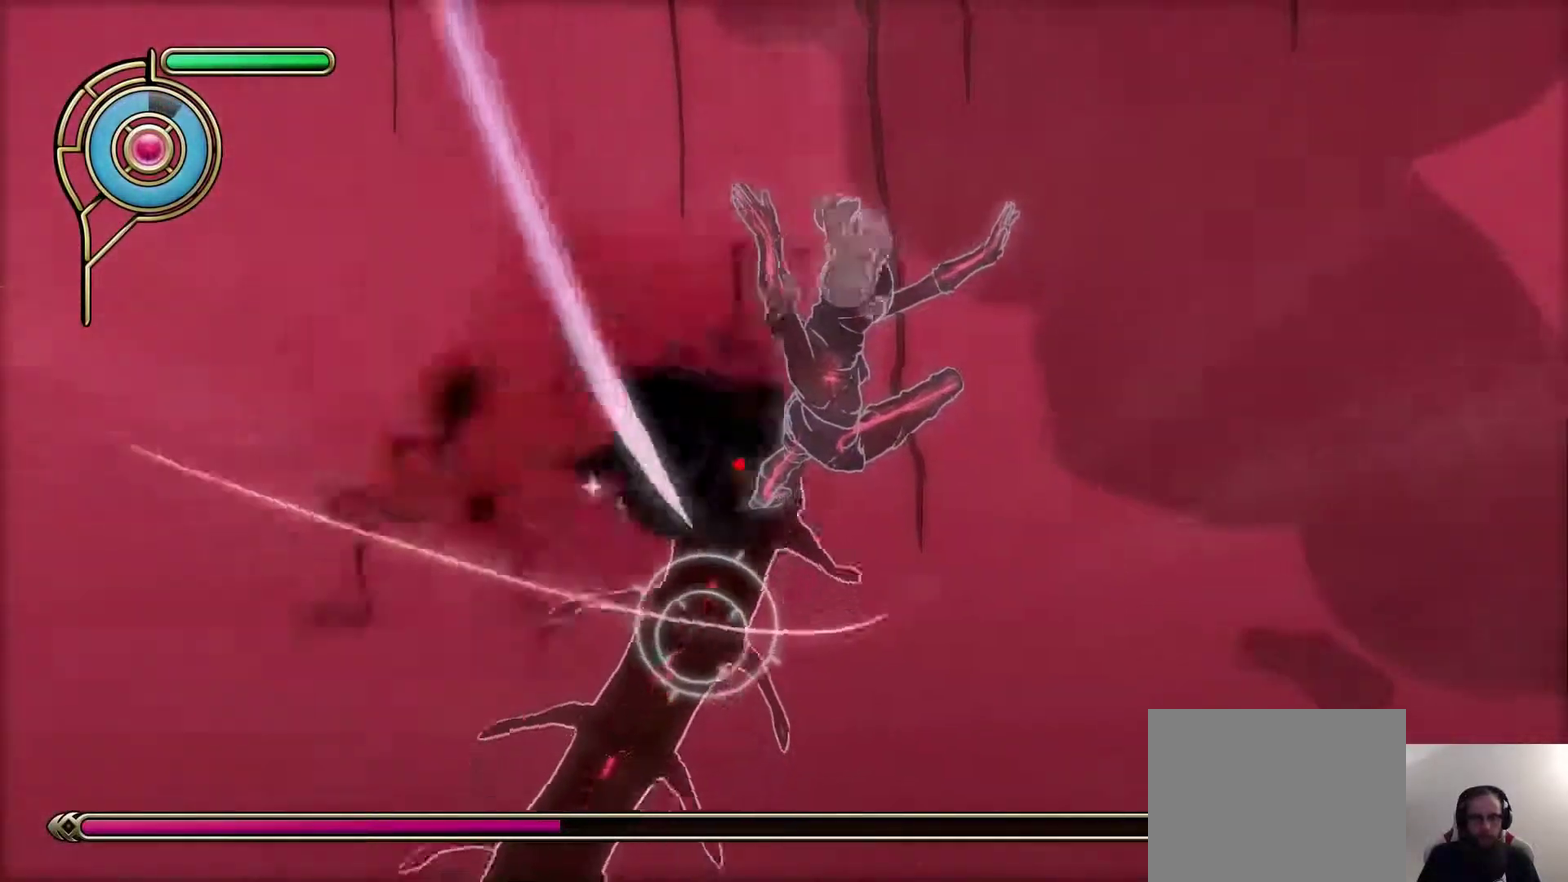
{"buttons": [], "left_stick": "down-left", "right_stick": "up-left", "events": [[67, "left_stick", "center"], [117, "right_stick", "up-left"], [217, "right_stick", "left"], [317, "right_stick", "center"], [500, "left_stick", "down-left"], [500, "right_stick", "up-left"]]}
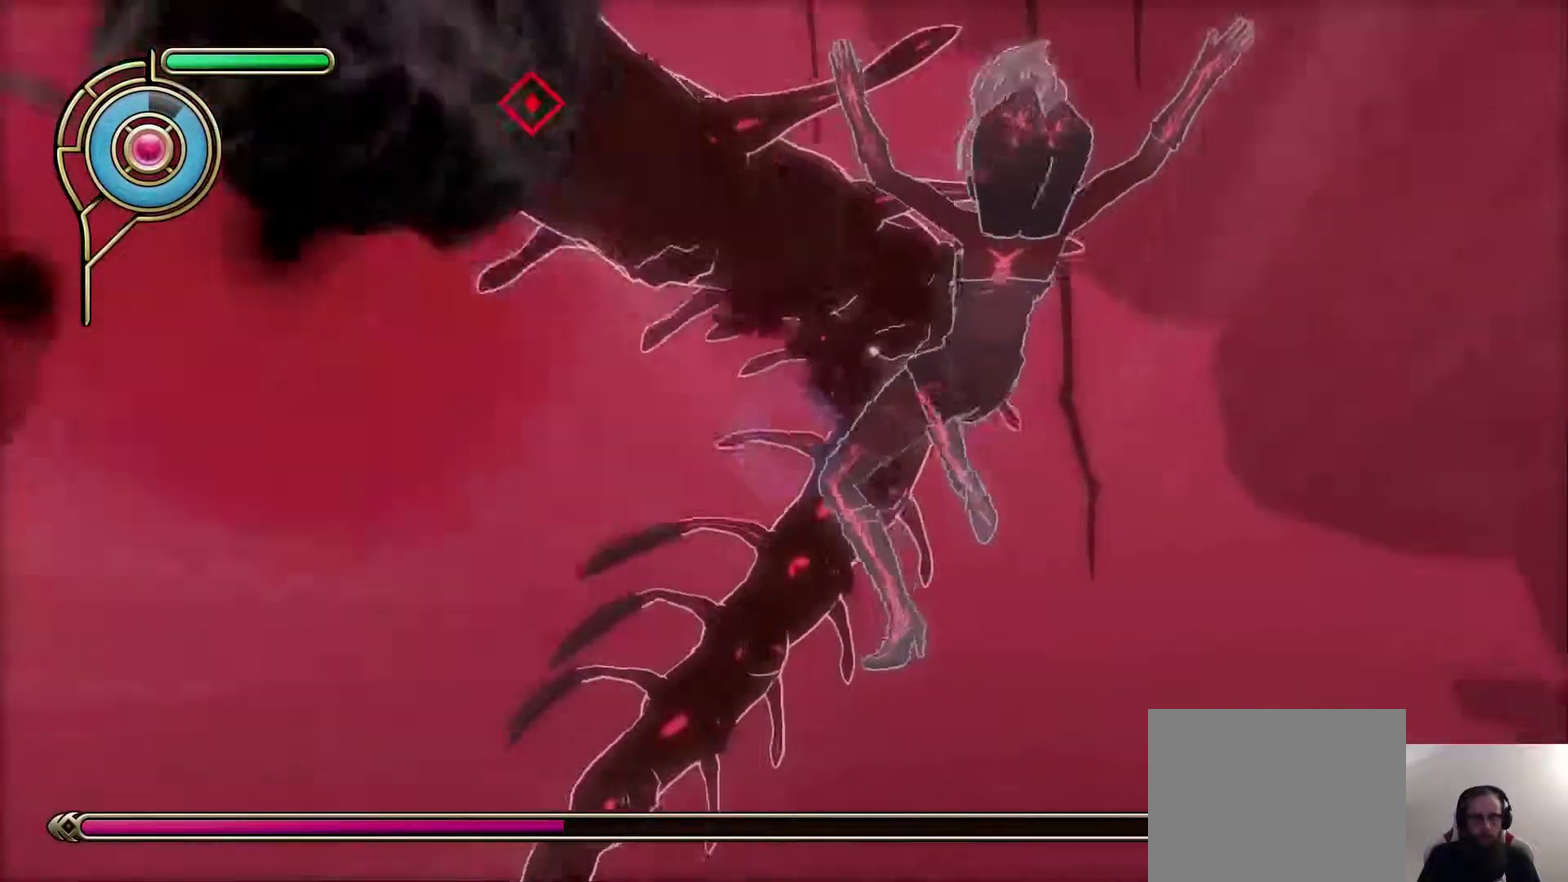
{"buttons": [], "left_stick": "down-left", "right_stick": "up-left", "events": [[217, "right_stick", "center"], [350, "right_stick", "up-left"]]}
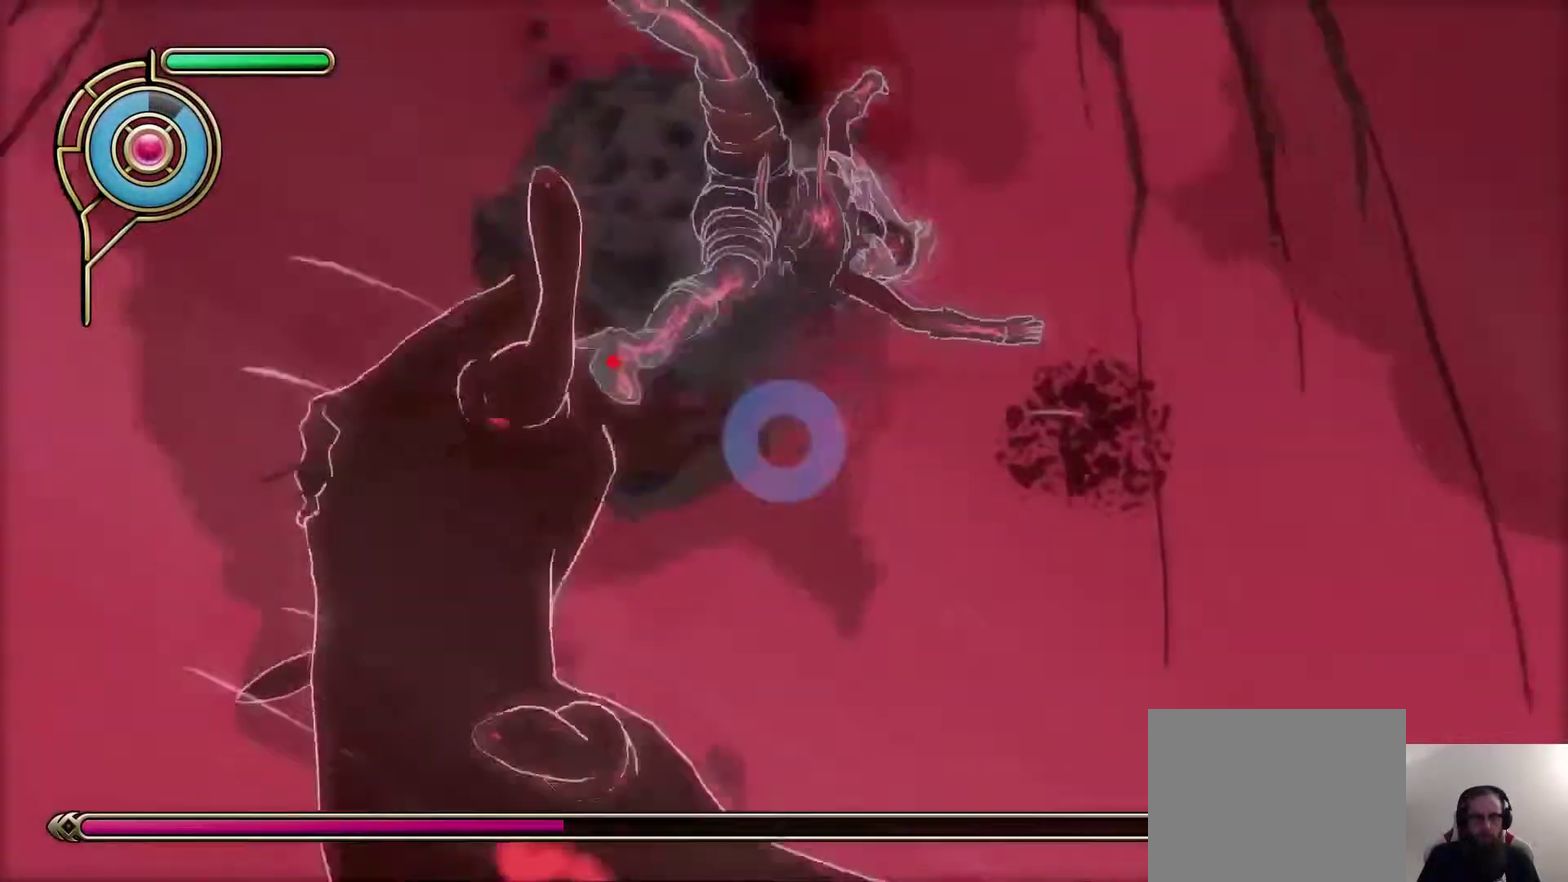
{"buttons": [], "left_stick": "up-left", "right_stick": "up-left", "events": [[33, "left_stick", "left"], [83, "right_stick", "center"], [183, "right_stick", "up-left"], [333, "right_stick", "left"], [450, "right_stick", "up-left"], [500, "left_stick", "up-left"]]}
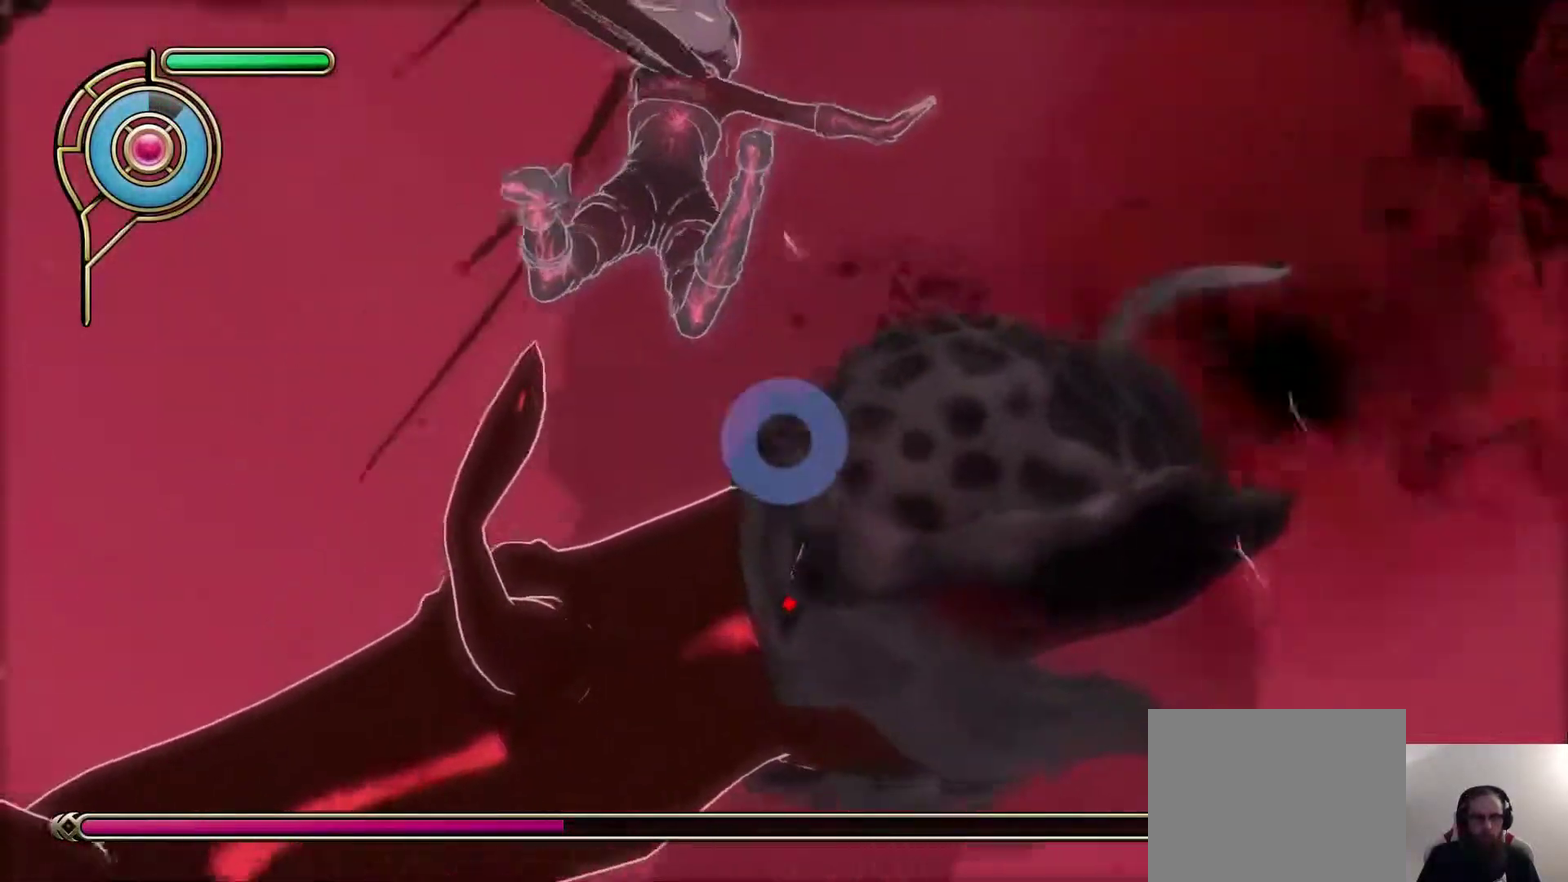
{"buttons": ["SQUARE"], "left_stick": "left", "right_stick": "center", "events": [[50, "right_stick", "center"], [283, "left_stick", "left"], [450, "SQUARE", "down"]]}
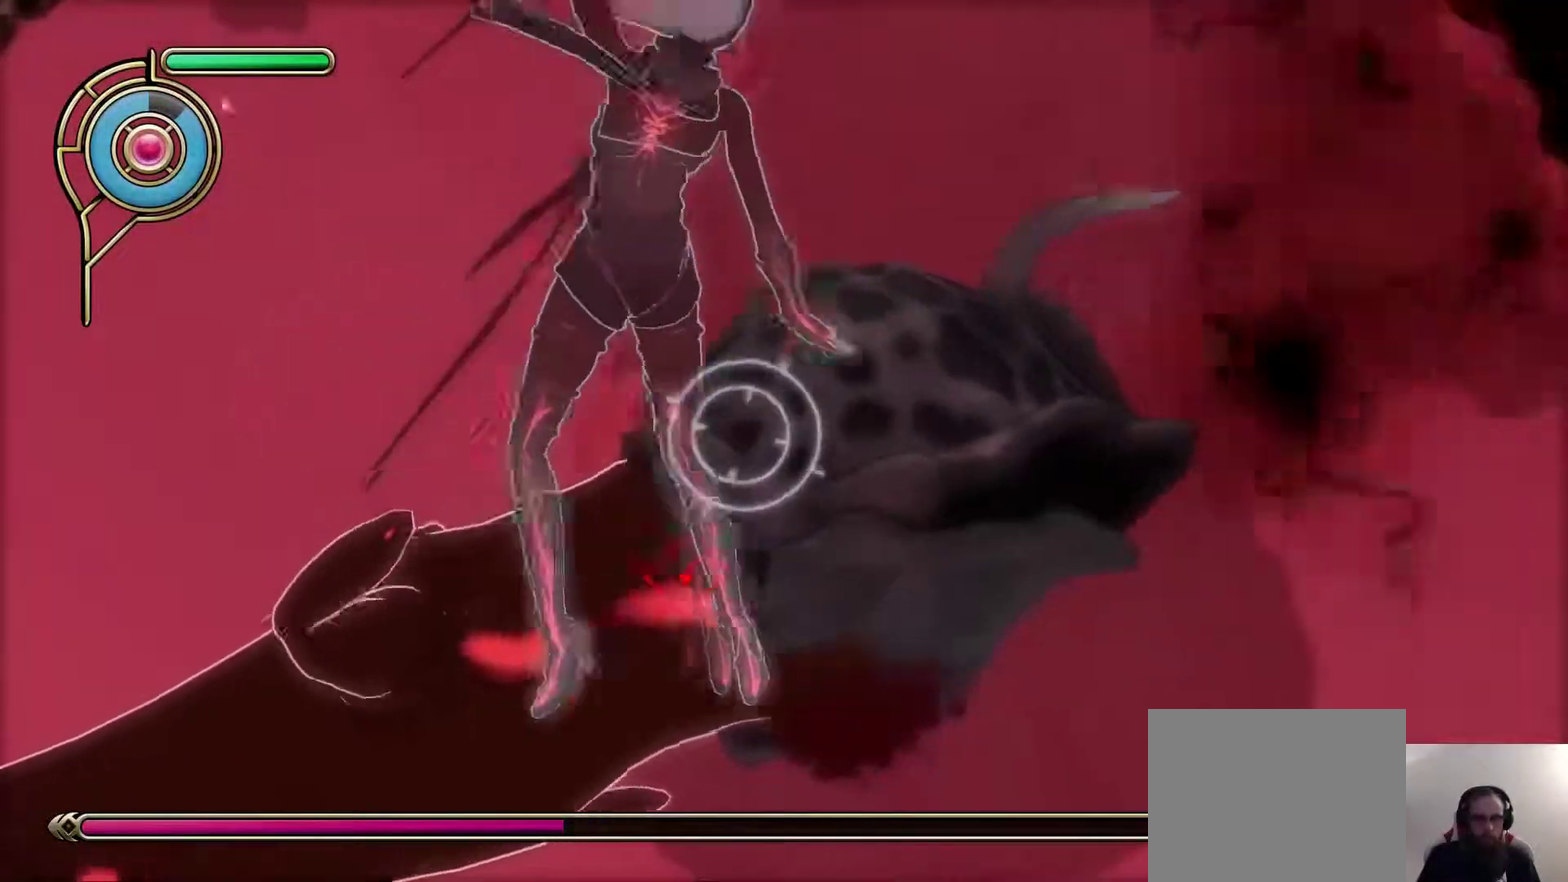
{"buttons": [], "left_stick": "down-left", "right_stick": "down-right", "events": [[33, "SQUARE", "up"], [333, "left_stick", "down-left"], [417, "right_stick", "down-right"]]}
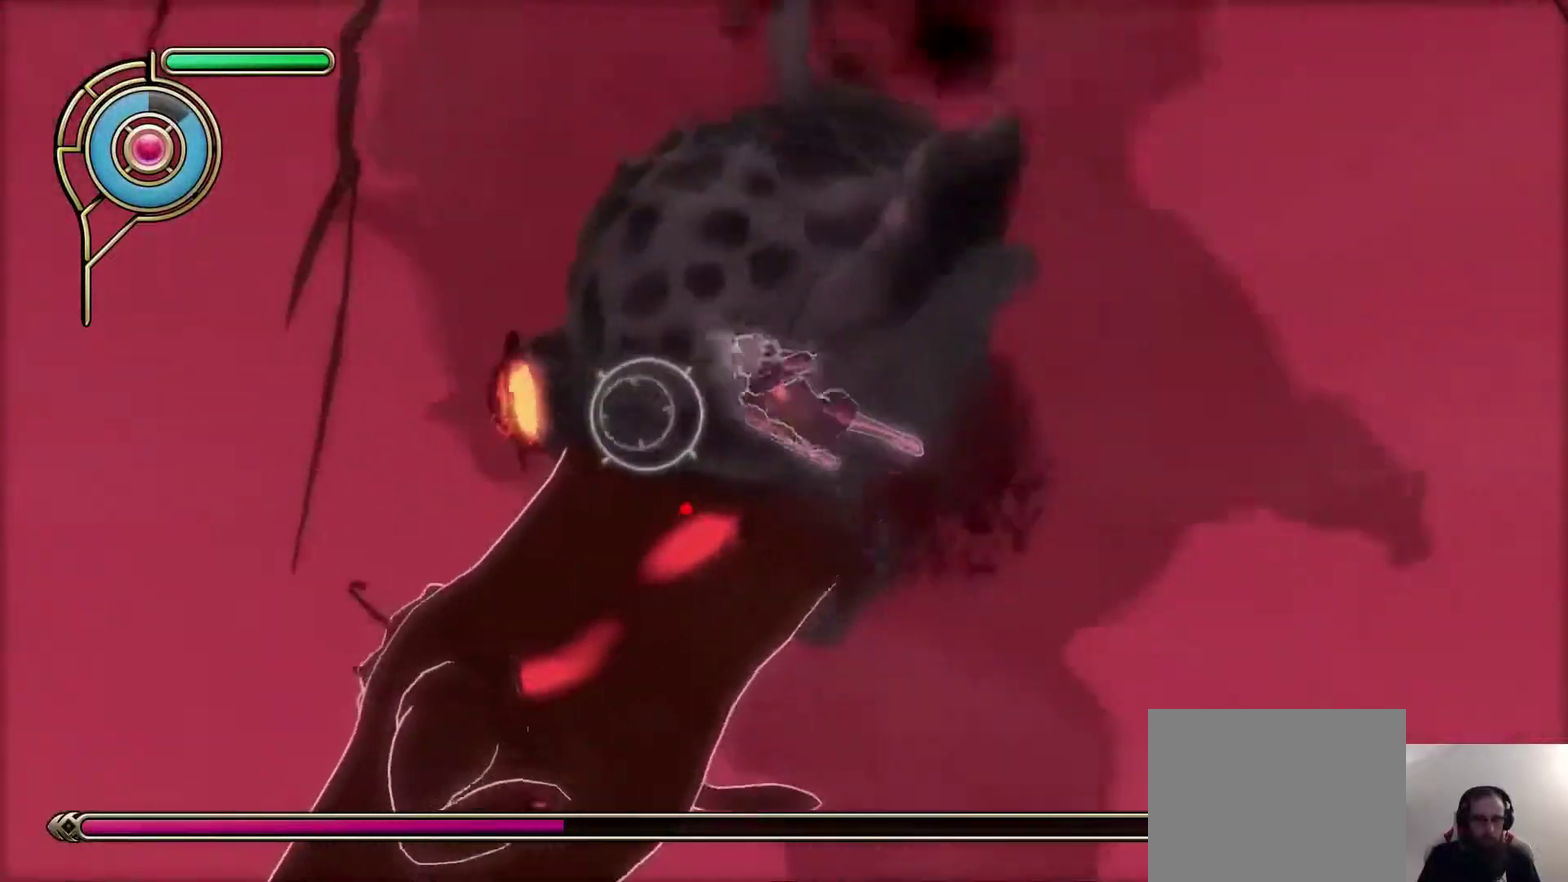
{"buttons": [], "left_stick": "up-right", "right_stick": "center", "events": [[67, "right_stick", "center"], [117, "left_stick", "left"], [317, "left_stick", "down-left"], [467, "left_stick", "up-right"]]}
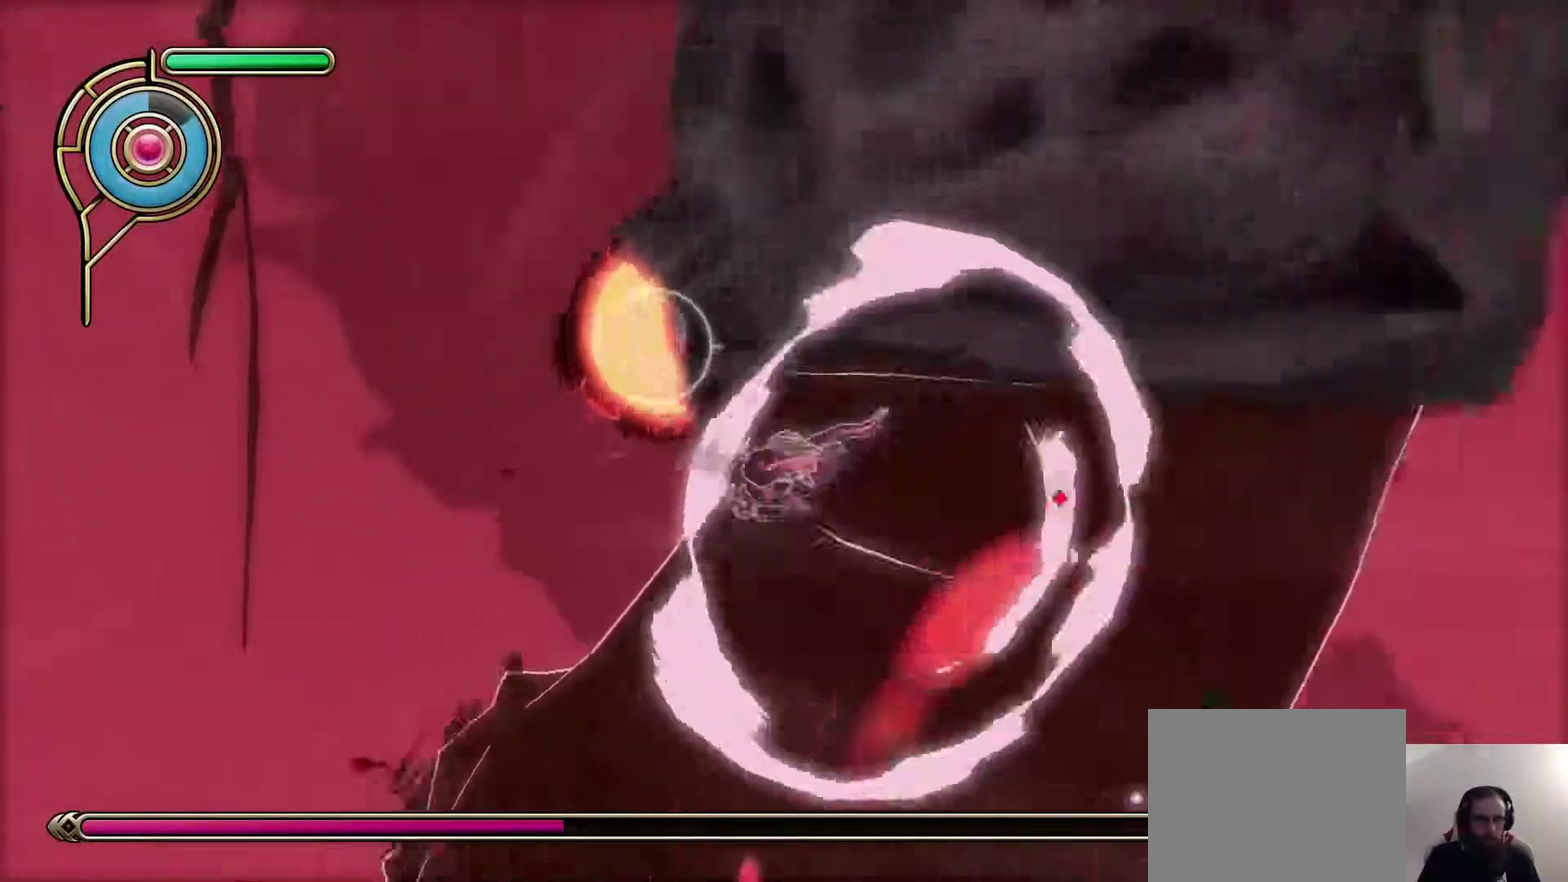
{"buttons": [], "left_stick": "right", "right_stick": "center", "events": [[233, "SQUARE", "down"], [333, "SQUARE", "up"], [400, "SQUARE", "down"], [400, "left_stick", "right"], [500, "SQUARE", "up"]]}
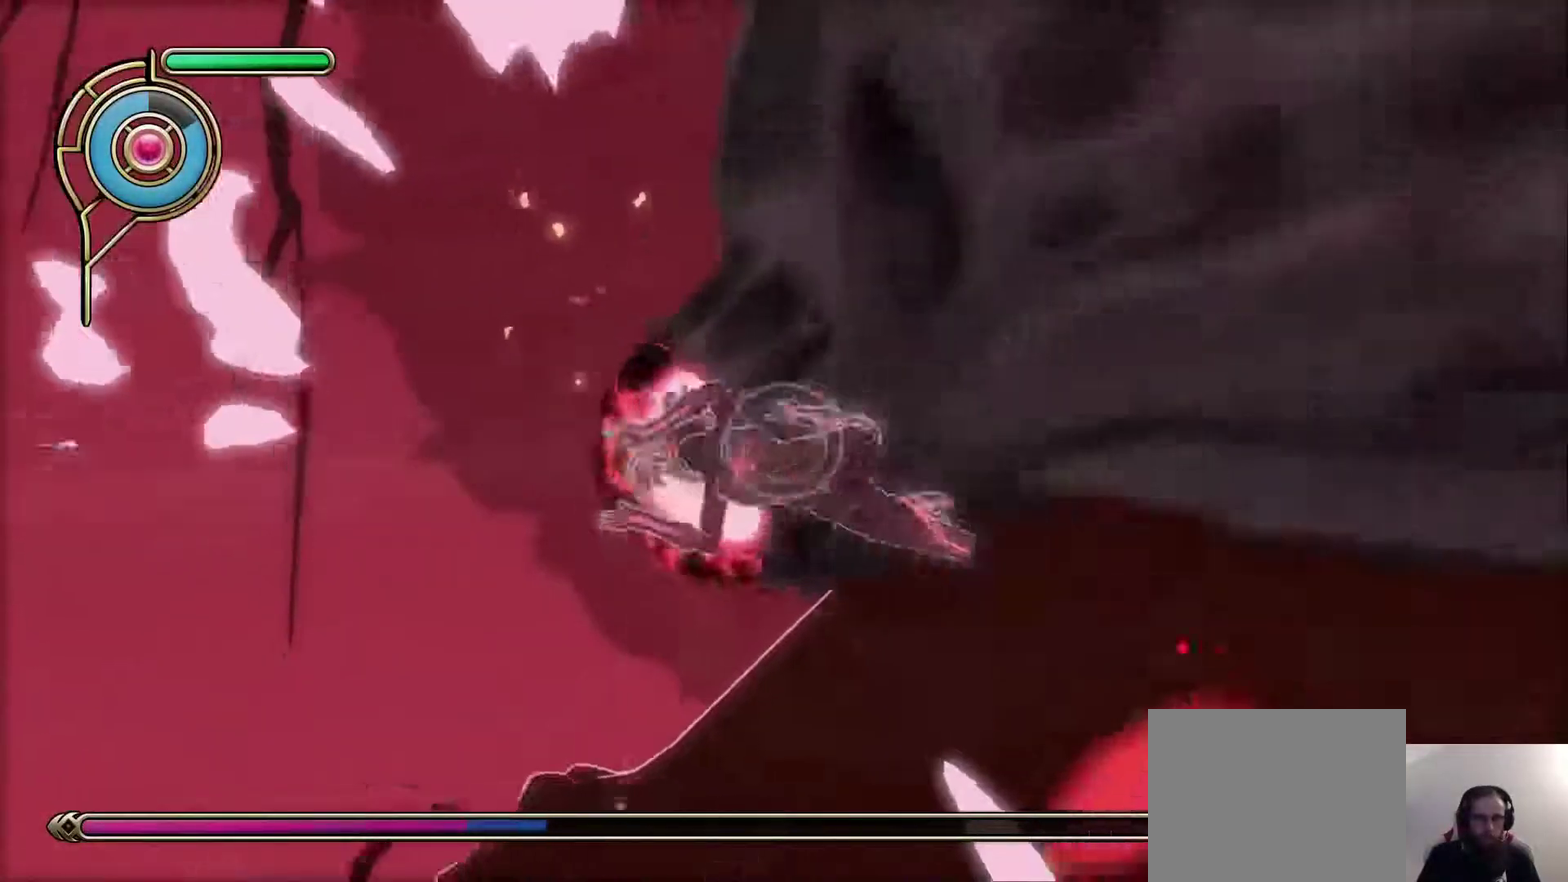
{"buttons": [], "left_stick": "up-left", "right_stick": "left"}
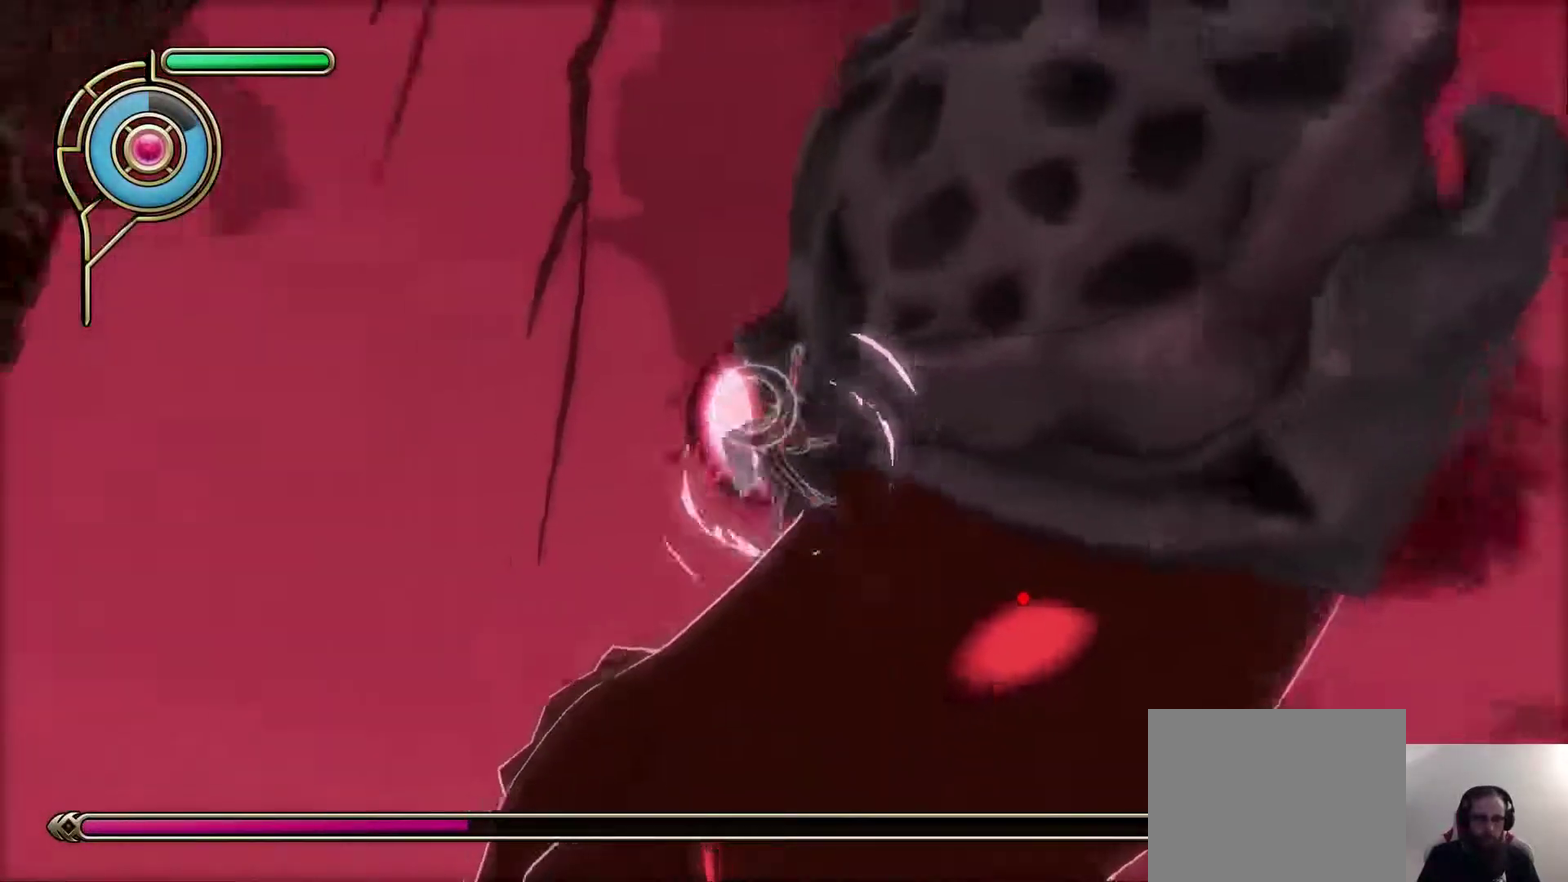
{"buttons": ["SQUARE"], "left_stick": "right", "right_stick": "center", "events": [[33, "right_stick", "center"], [350, "left_stick", "right"], [450, "SQUARE", "down"]]}